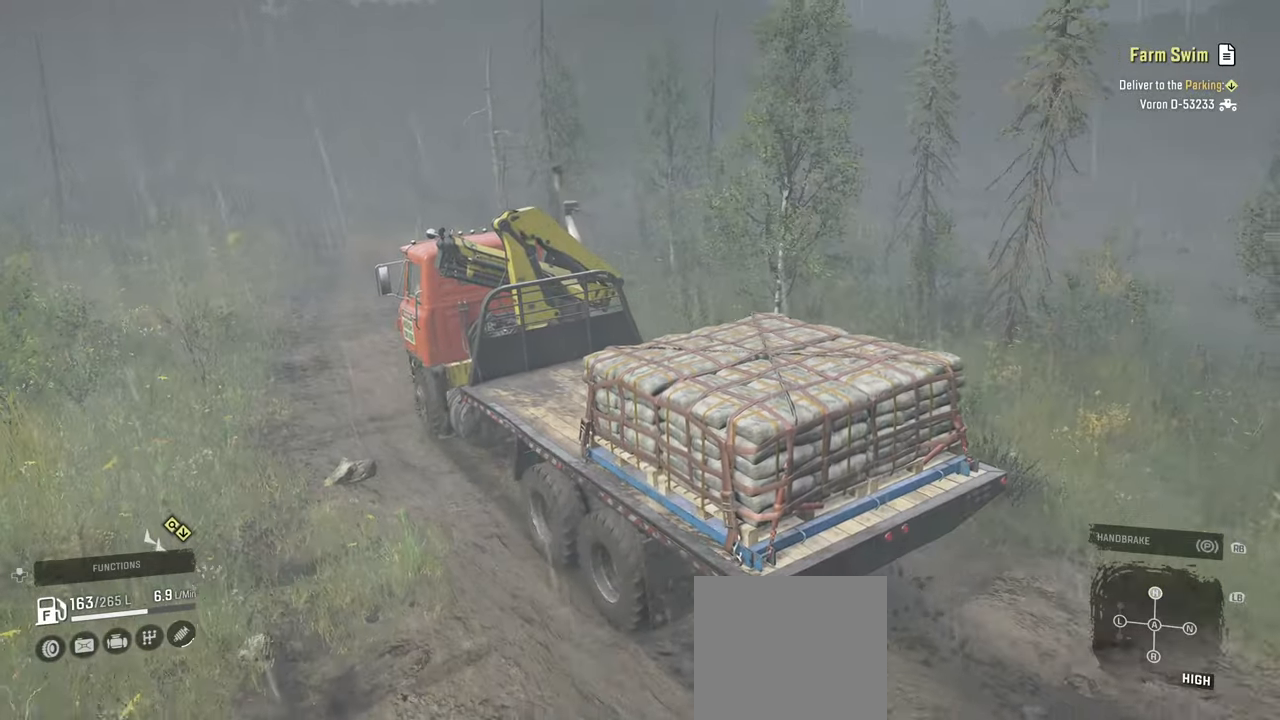
Gameplay with a controller (Xbox layout); each line is a JSON object with the inputs held at the frame after it. "events" lists button and stick changes between this image and that frame as [ms after this image, input, new state], when the widget could be followed in between.
{"buttons": ["R2"], "left_stick": "center", "right_stick": "left", "events": [[50, "right_stick", "down-left"], [284, "right_stick", "center"], [400, "right_stick", "left"]]}
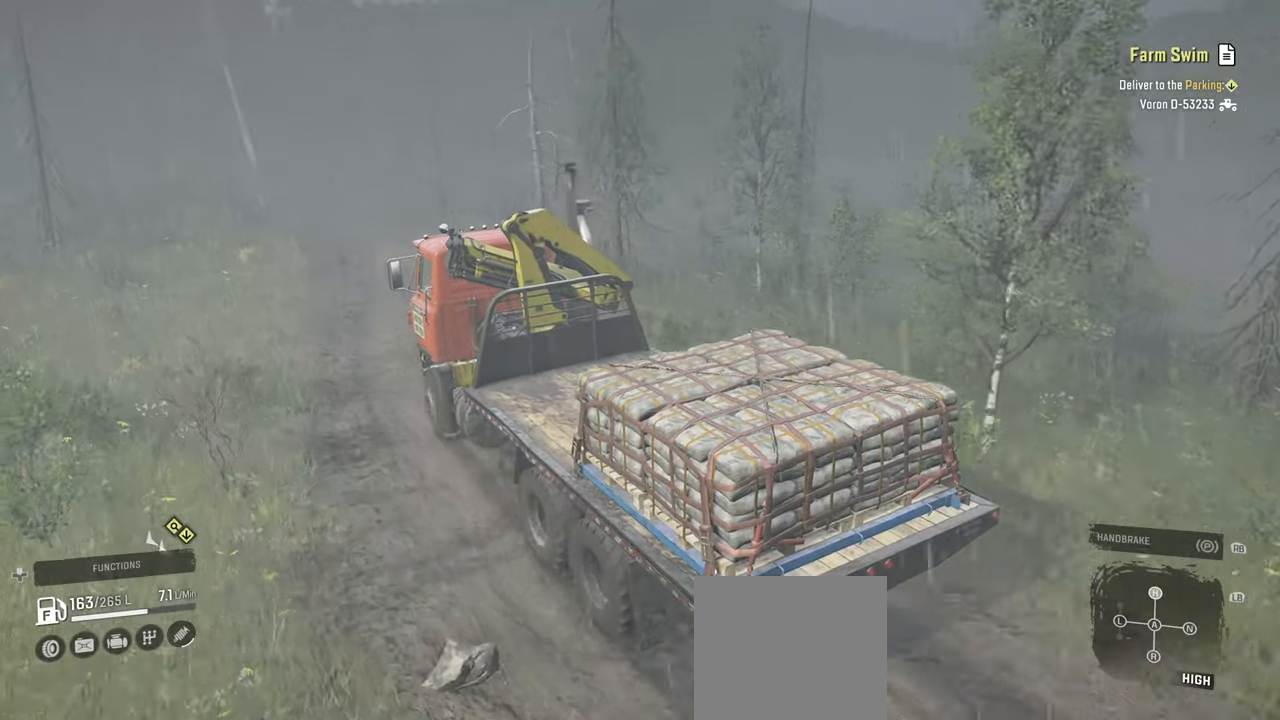
{"buttons": ["B", "L1", "R2"], "left_stick": "right", "right_stick": "center", "events": [[100, "right_stick", "center"], [284, "L1", "down"], [400, "B", "down"], [484, "left_stick", "right"]]}
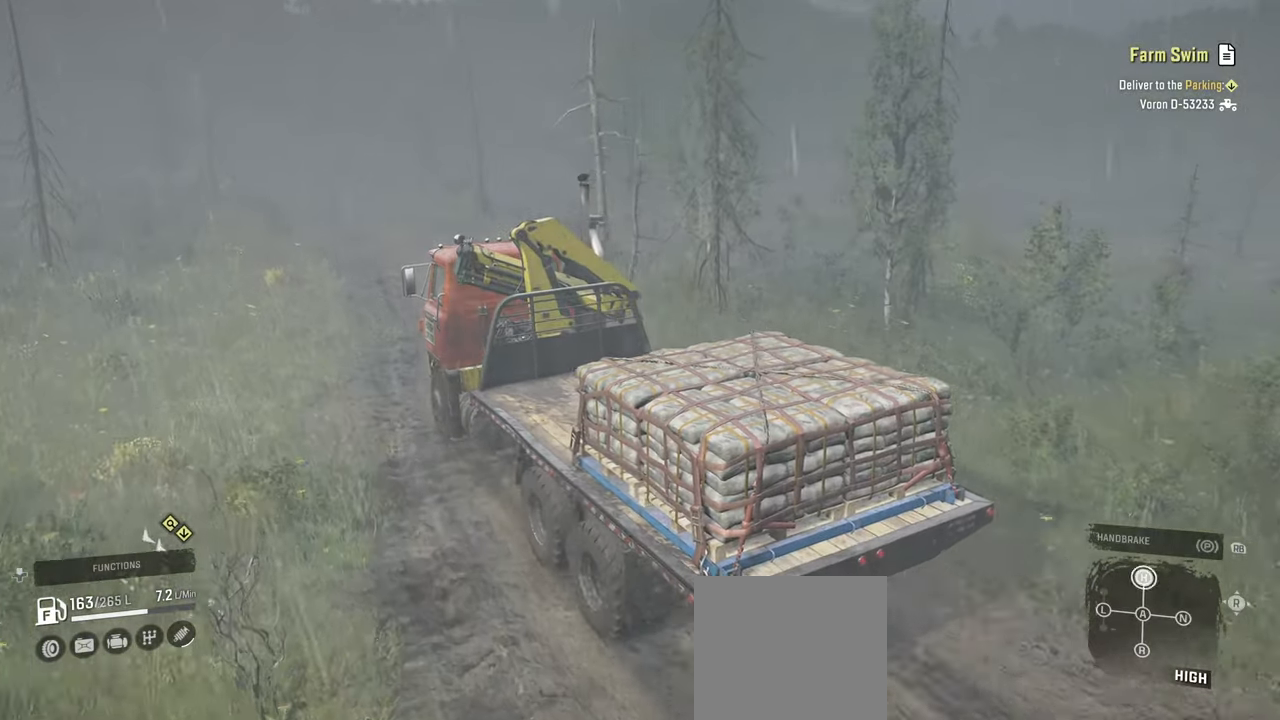
{"buttons": ["L1", "R2"], "left_stick": "center", "right_stick": "center", "events": [[34, "B", "up"], [167, "left_stick", "center"], [300, "B", "down"], [384, "B", "up"]]}
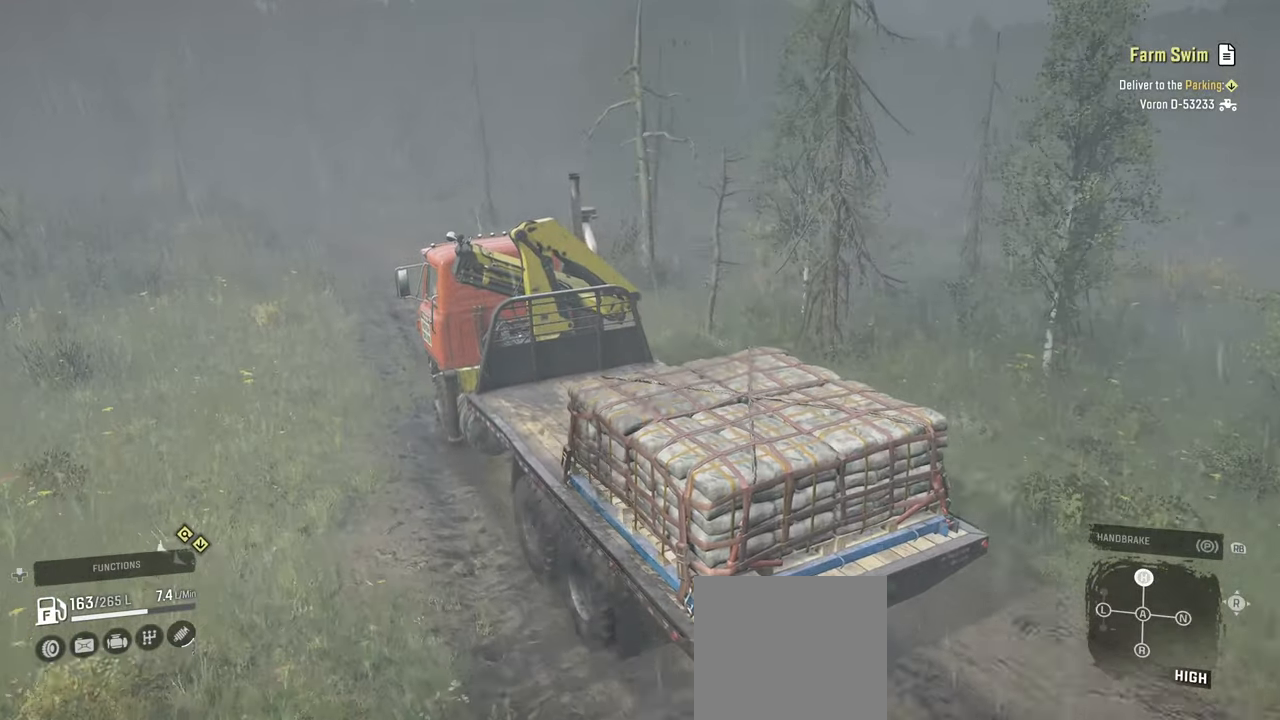
{"buttons": ["R2"], "left_stick": "center", "right_stick": "up-left", "events": [[84, "L1", "up"], [467, "right_stick", "up-left"]]}
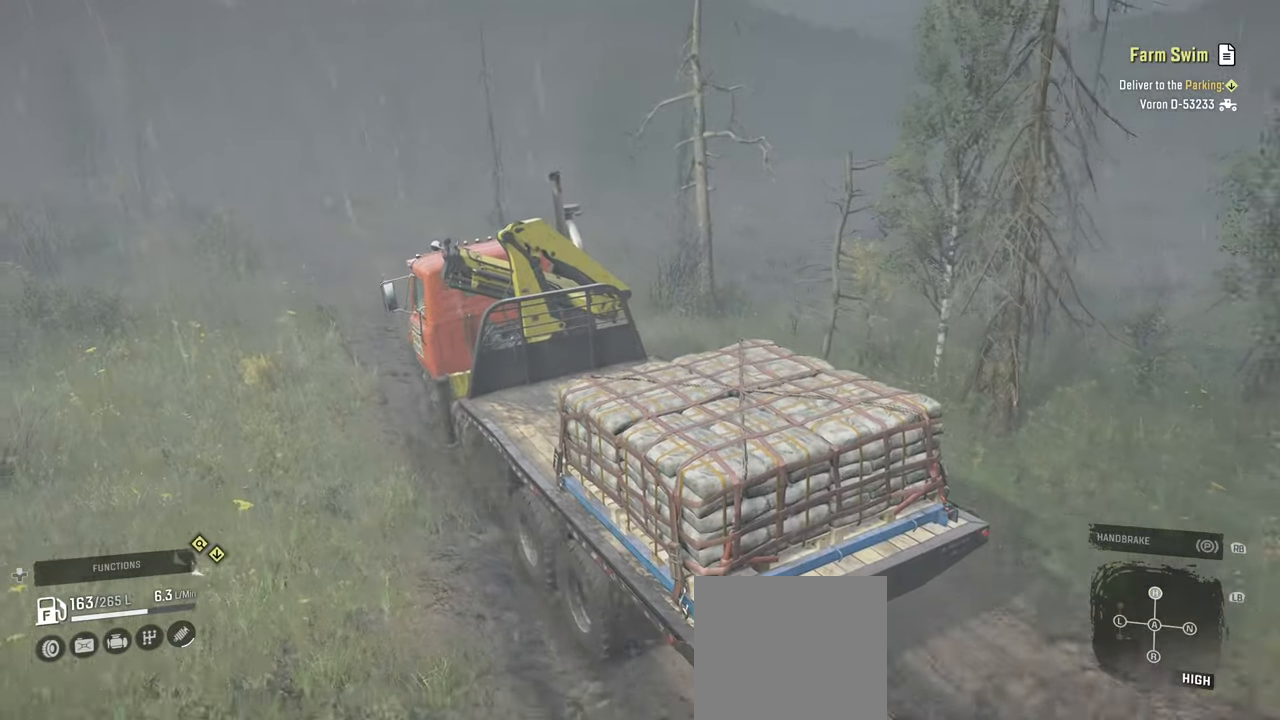
{"buttons": ["R2"], "left_stick": "right", "right_stick": "left", "events": [[367, "right_stick", "left"], [500, "left_stick", "right"]]}
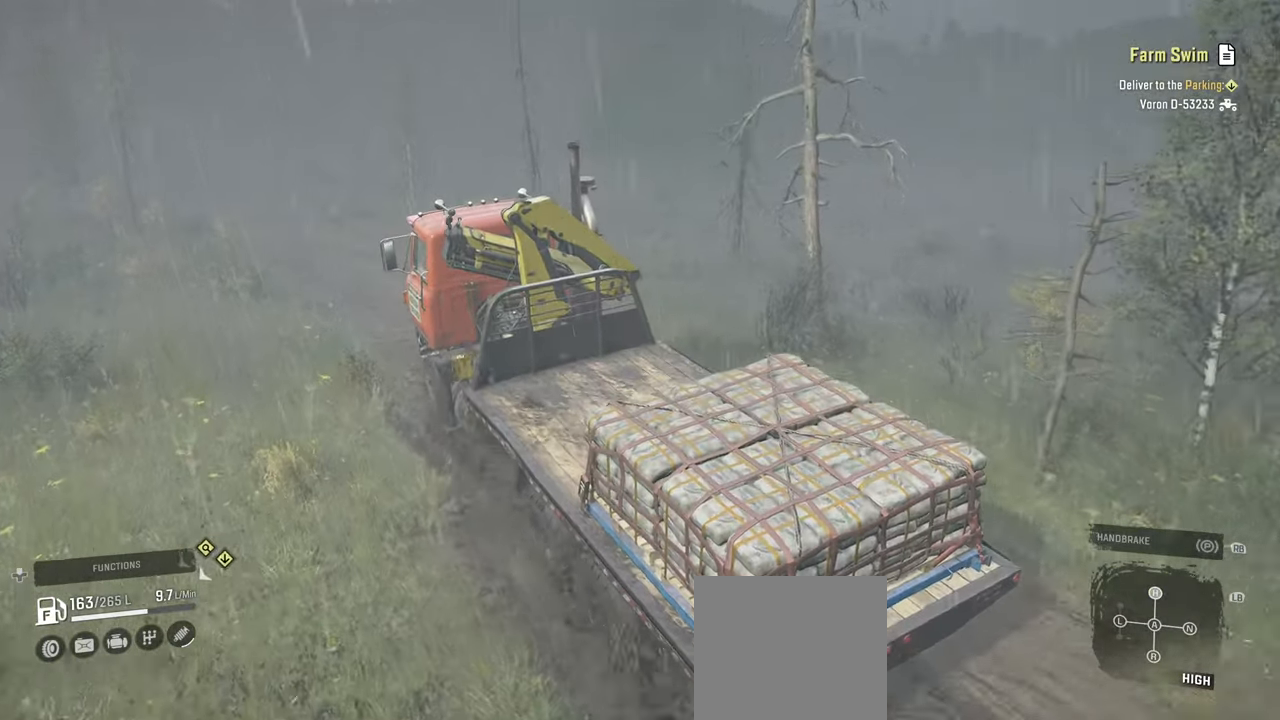
{"buttons": ["R2"], "left_stick": "up-left", "right_stick": "down", "events": [[184, "left_stick", "up-right"], [184, "right_stick", "down-left"], [317, "left_stick", "center"], [350, "right_stick", "down"], [400, "left_stick", "up-left"]]}
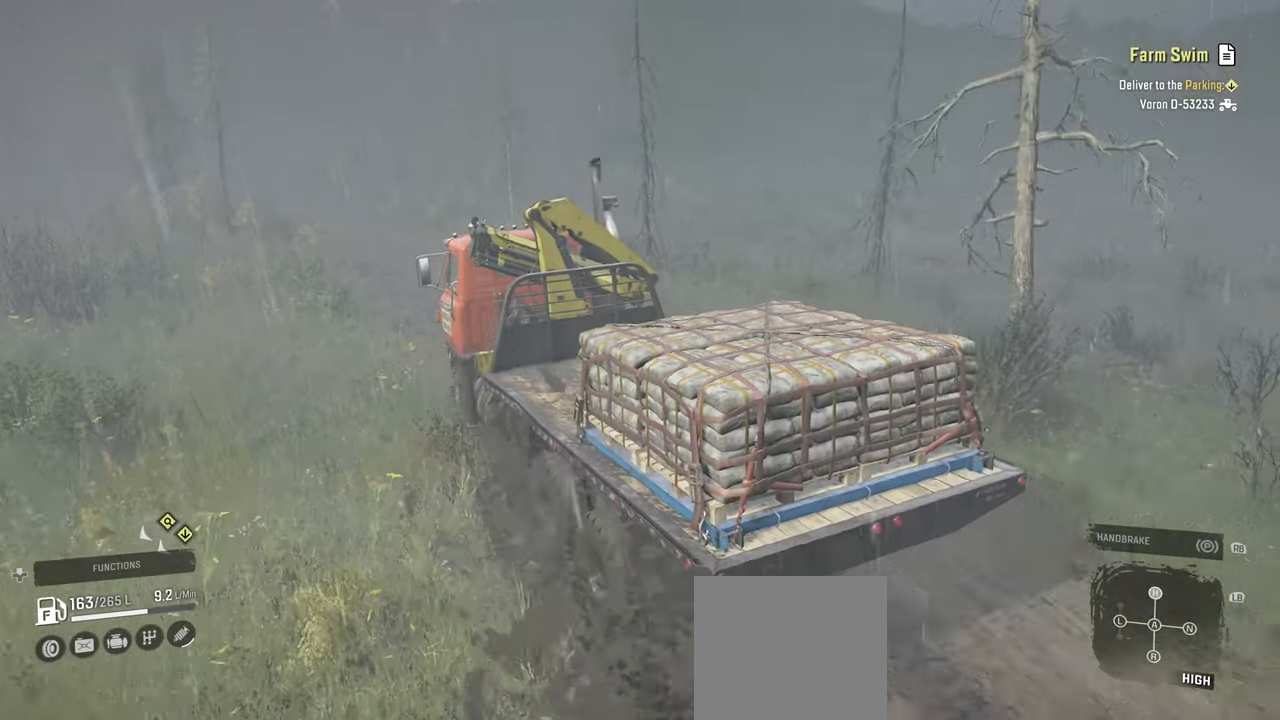
{"buttons": ["R2"], "left_stick": "center", "right_stick": "down", "events": [[317, "left_stick", "center"]]}
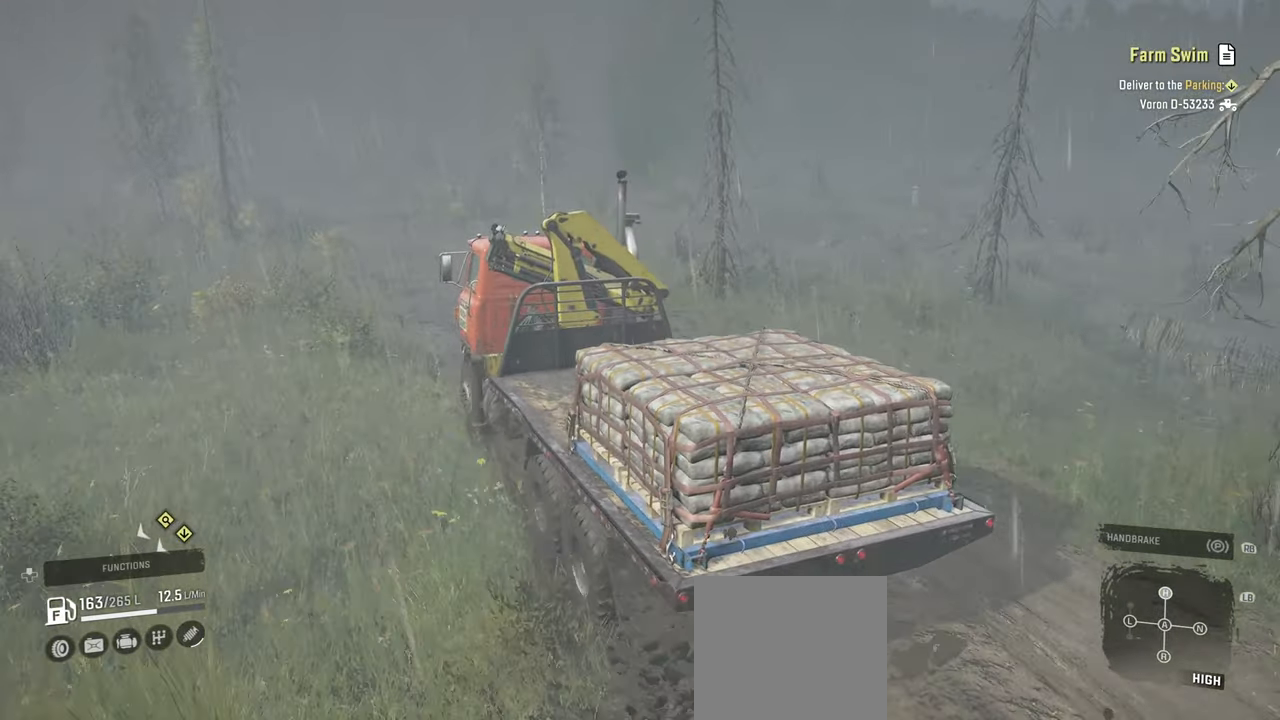
{"buttons": ["R2"], "left_stick": "center", "right_stick": "down", "events": []}
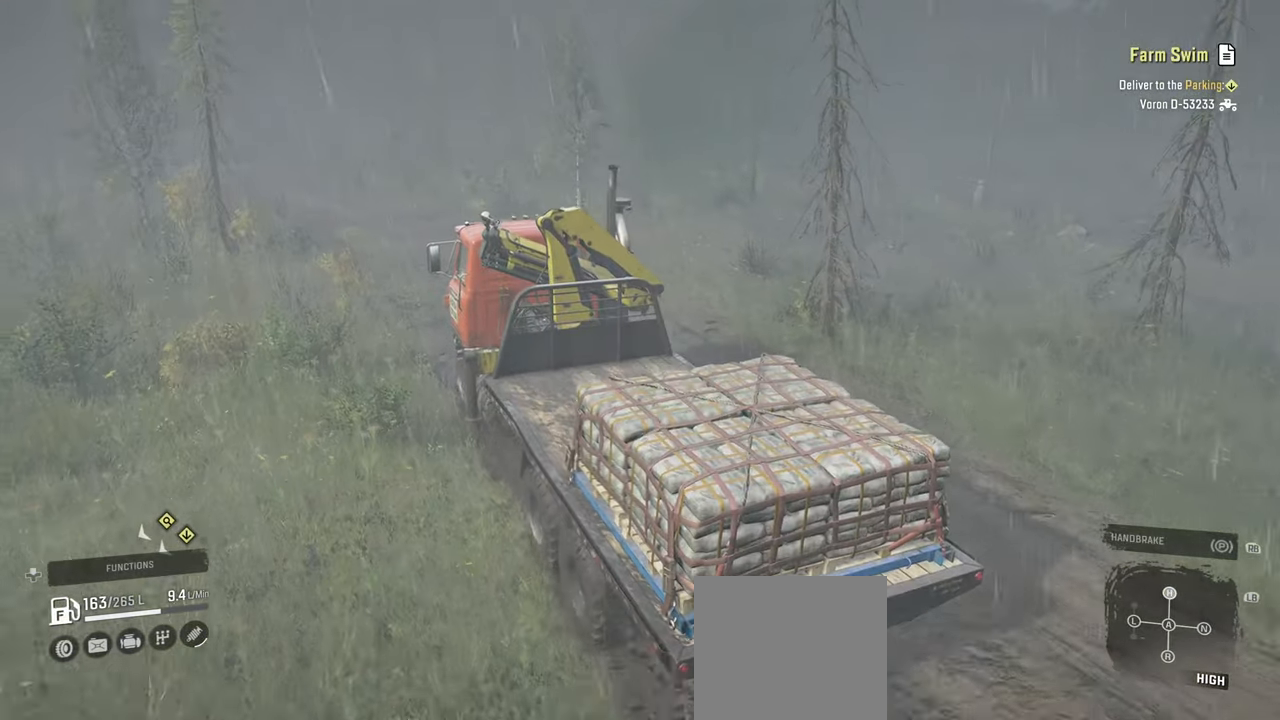
{"buttons": ["R2"], "left_stick": "center", "right_stick": "down", "events": []}
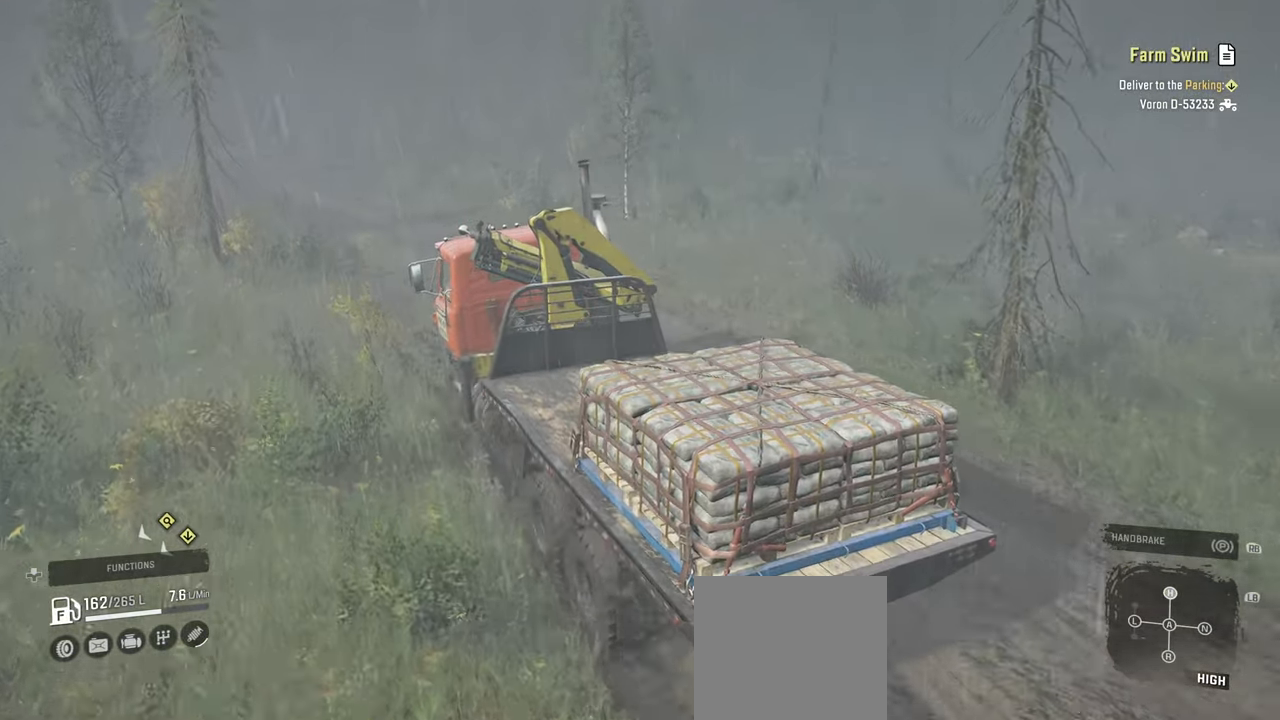
{"buttons": ["R2"], "left_stick": "center", "right_stick": "right", "events": [[217, "right_stick", "down-right"], [234, "left_stick", "up-right"], [417, "left_stick", "center"], [467, "right_stick", "right"]]}
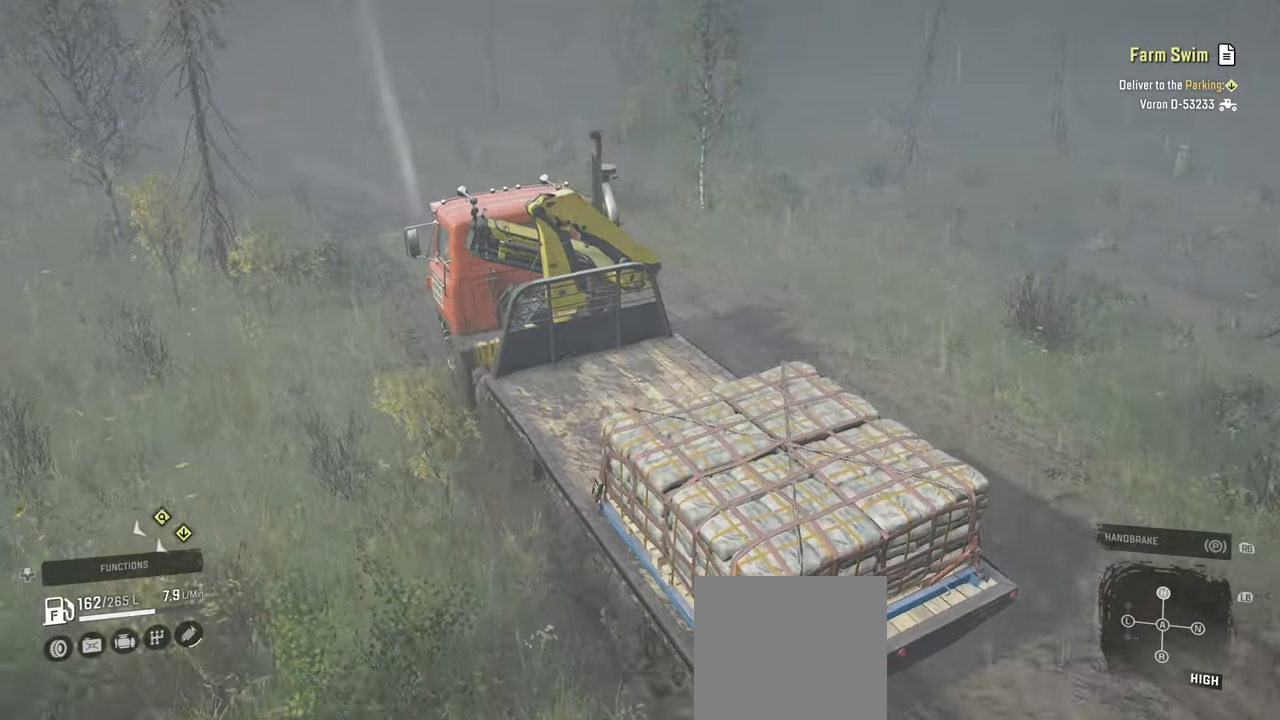
{"buttons": ["R2"], "left_stick": "center", "right_stick": "right", "events": [[167, "left_stick", "right"], [467, "left_stick", "center"]]}
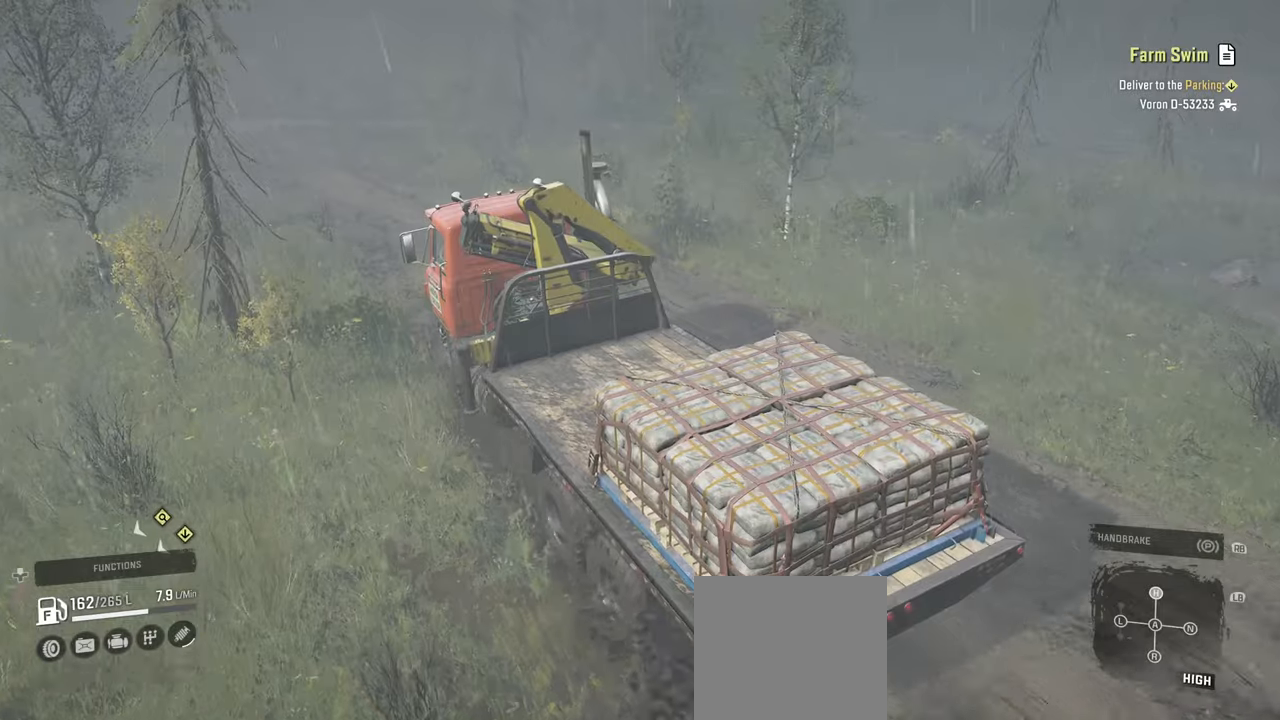
{"buttons": ["R2"], "left_stick": "left", "right_stick": "left", "events": [[250, "left_stick", "right"], [384, "right_stick", "center"], [450, "left_stick", "up-left"], [500, "left_stick", "left"], [500, "right_stick", "left"]]}
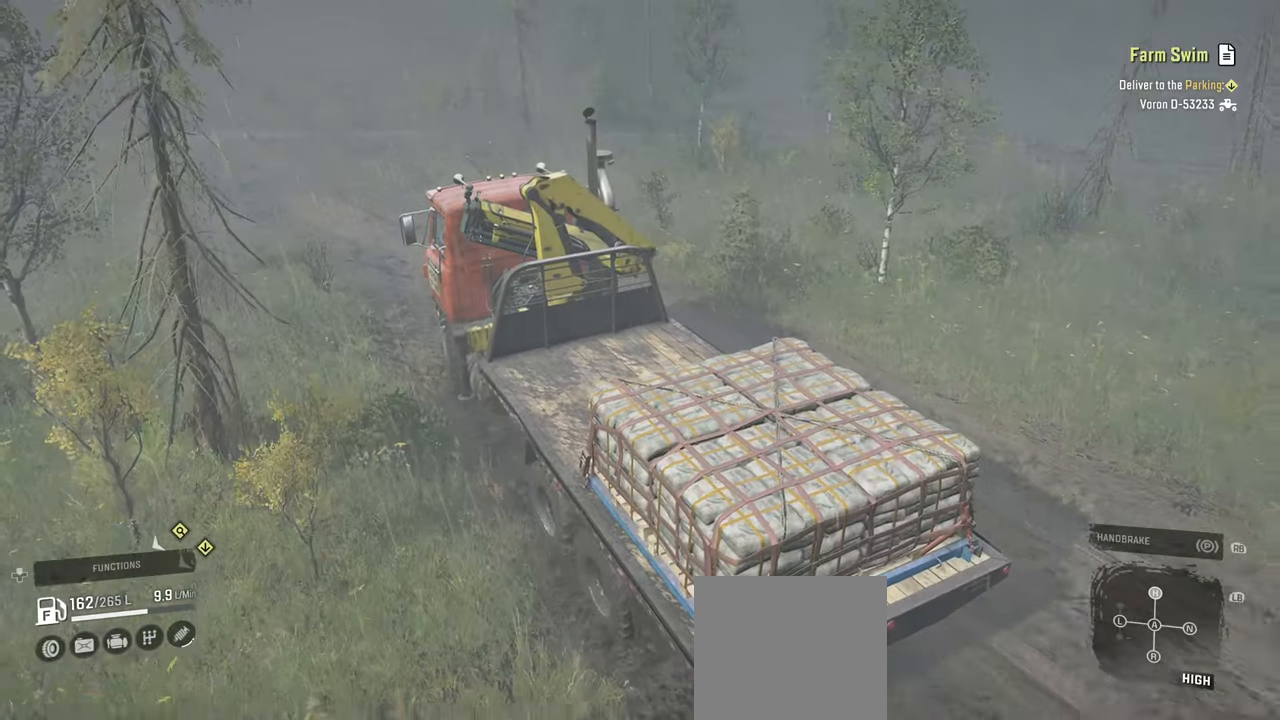
{"buttons": ["R2"], "left_stick": "left", "right_stick": "center", "events": [[267, "right_stick", "center"]]}
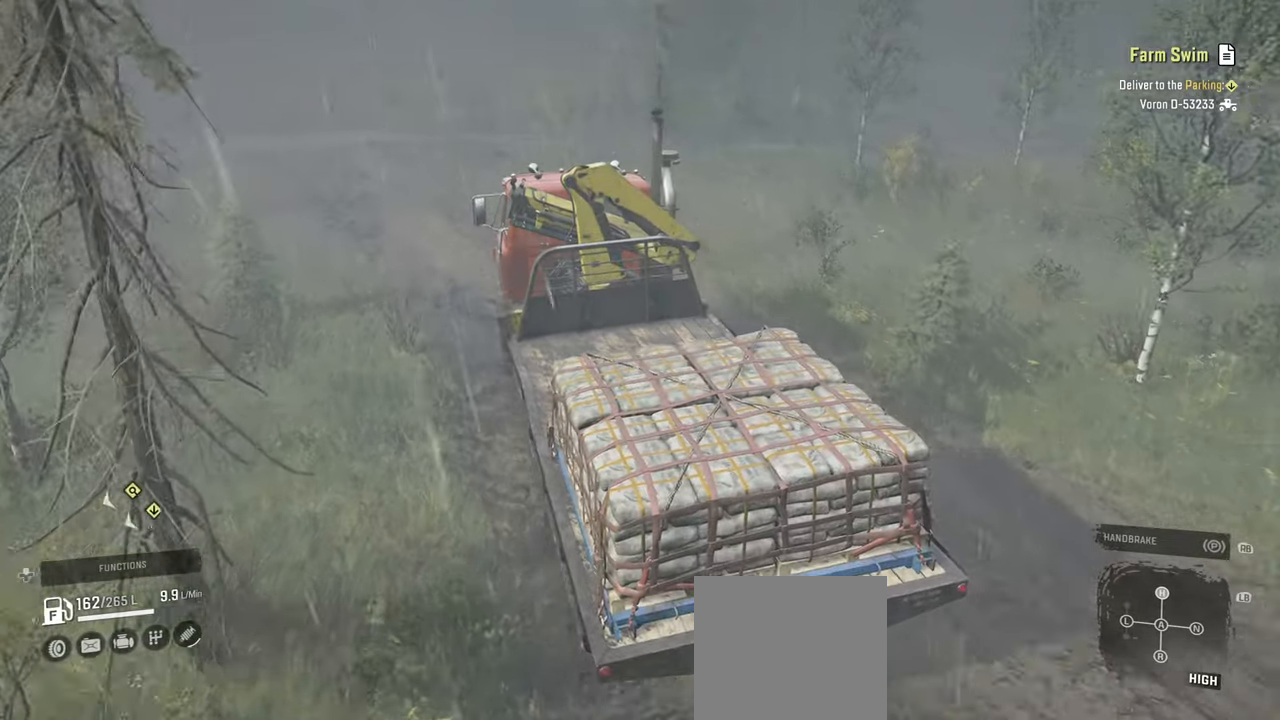
{"buttons": ["R2"], "left_stick": "left", "right_stick": "center", "events": [[50, "right_stick", "left"], [167, "left_stick", "center"], [284, "right_stick", "center"], [400, "left_stick", "left"]]}
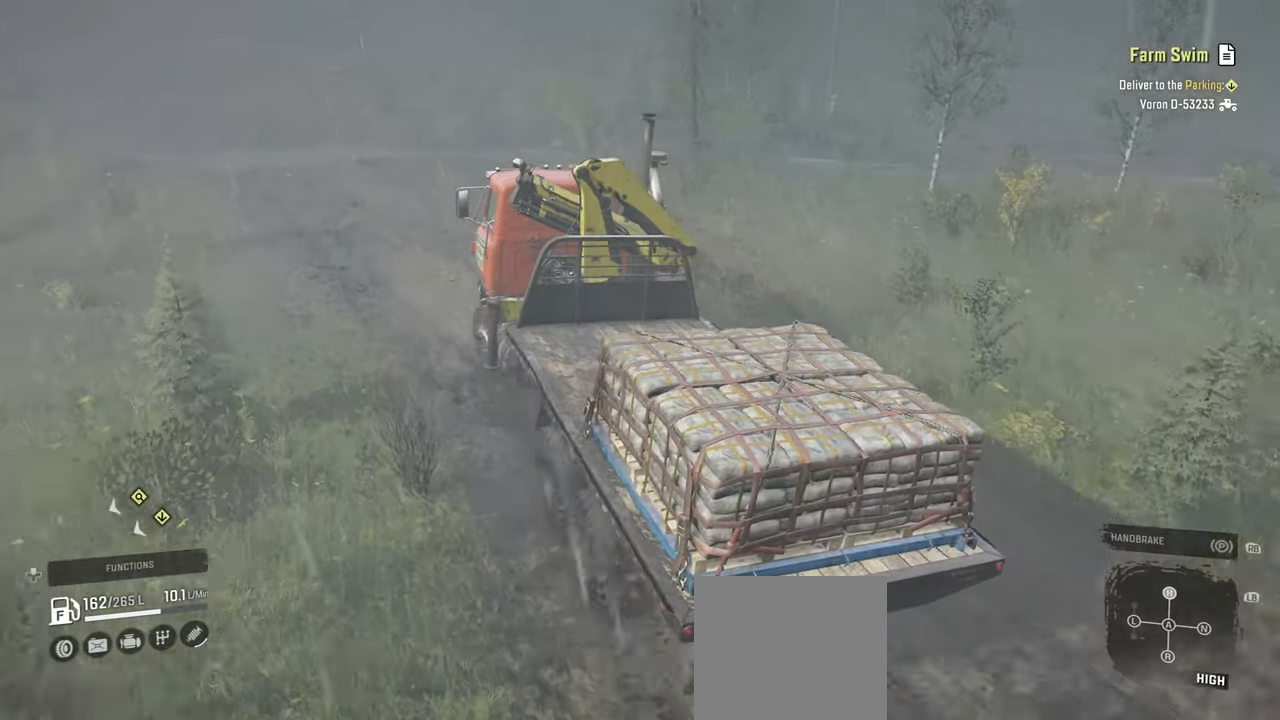
{"buttons": ["R2"], "left_stick": "right", "right_stick": "right", "events": [[167, "left_stick", "center"], [434, "right_stick", "right"], [467, "left_stick", "right"]]}
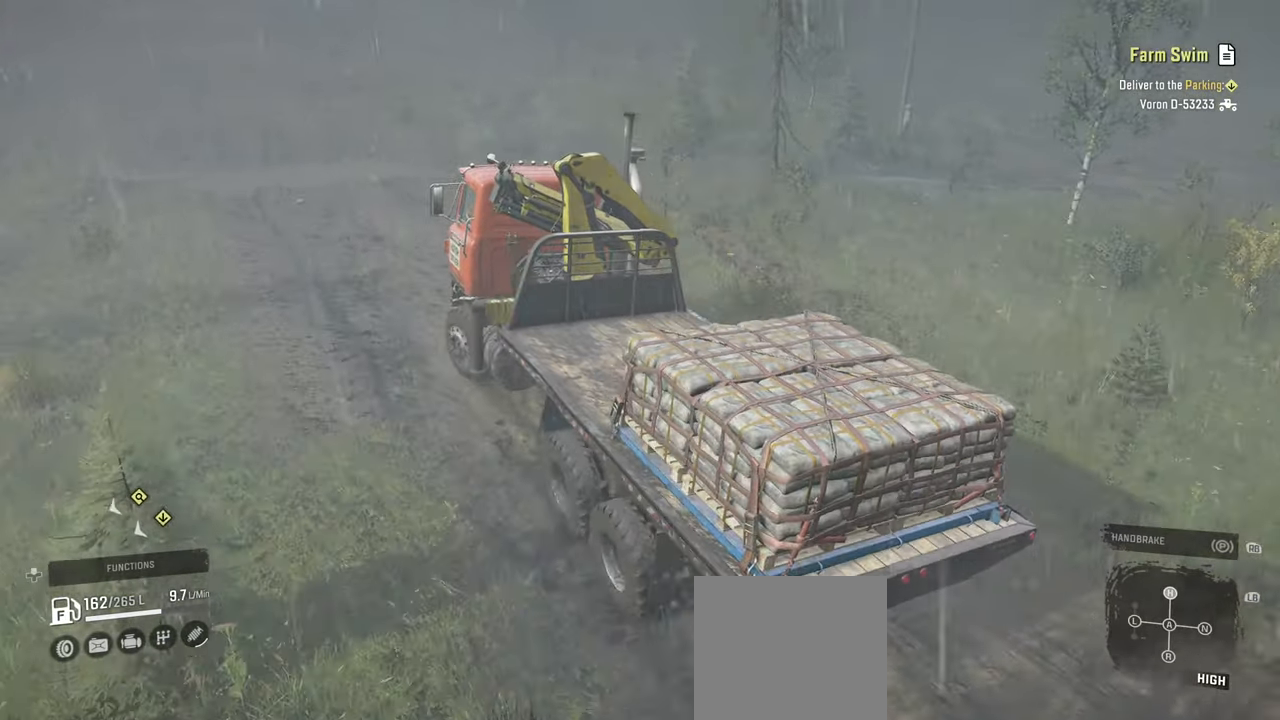
{"buttons": ["R2"], "left_stick": "center", "right_stick": "up-right", "events": [[334, "left_stick", "center"], [384, "right_stick", "up-right"]]}
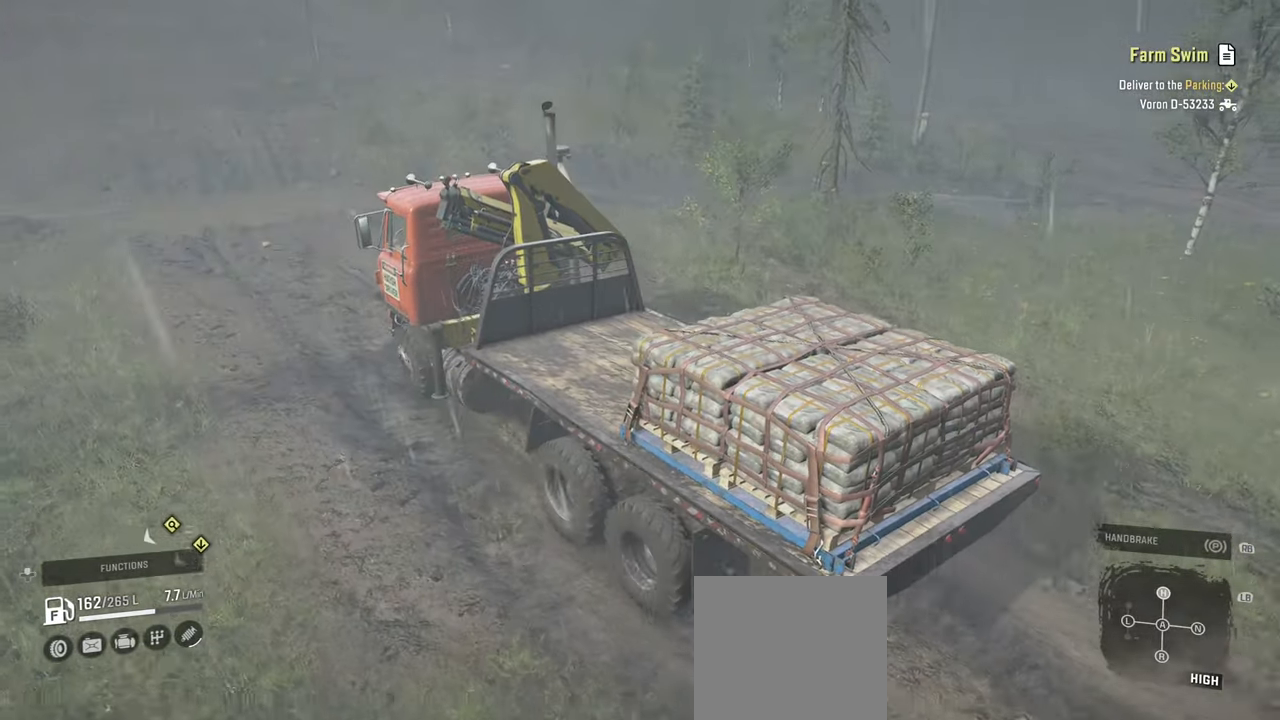
{"buttons": ["R2"], "left_stick": "center", "right_stick": "up-right", "events": [[217, "left_stick", "right"], [300, "left_stick", "center"]]}
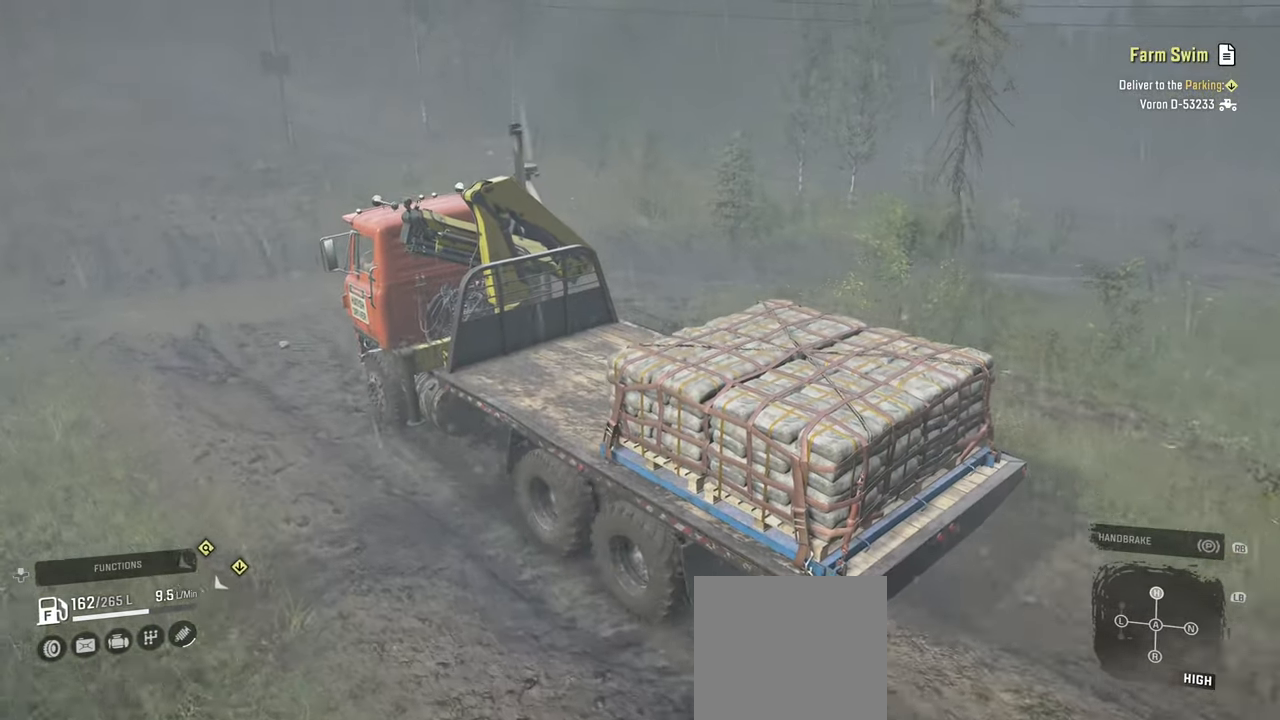
{"buttons": [], "left_stick": "right", "right_stick": "up-right", "events": [[417, "left_stick", "right"], [500, "R2", "up"]]}
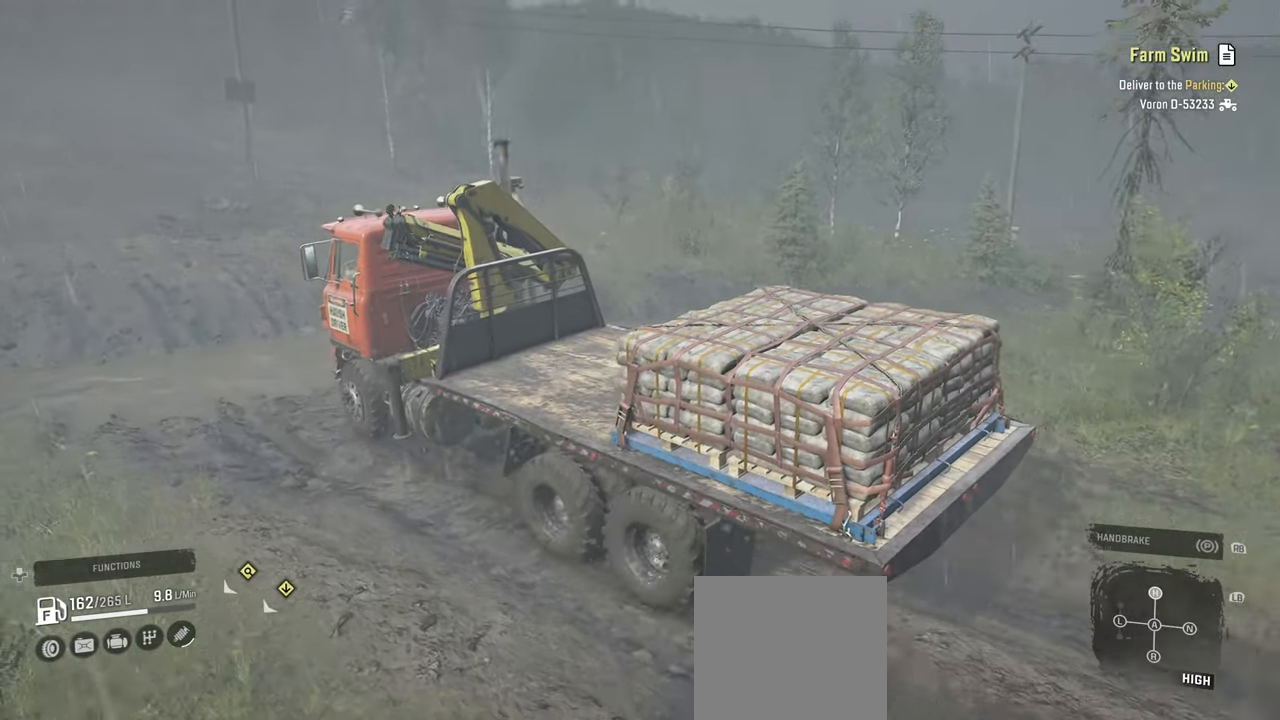
{"buttons": ["R2"], "left_stick": "right", "right_stick": "right", "events": [[84, "left_stick", "center"], [367, "left_stick", "right"], [450, "R2", "down"], [467, "right_stick", "right"]]}
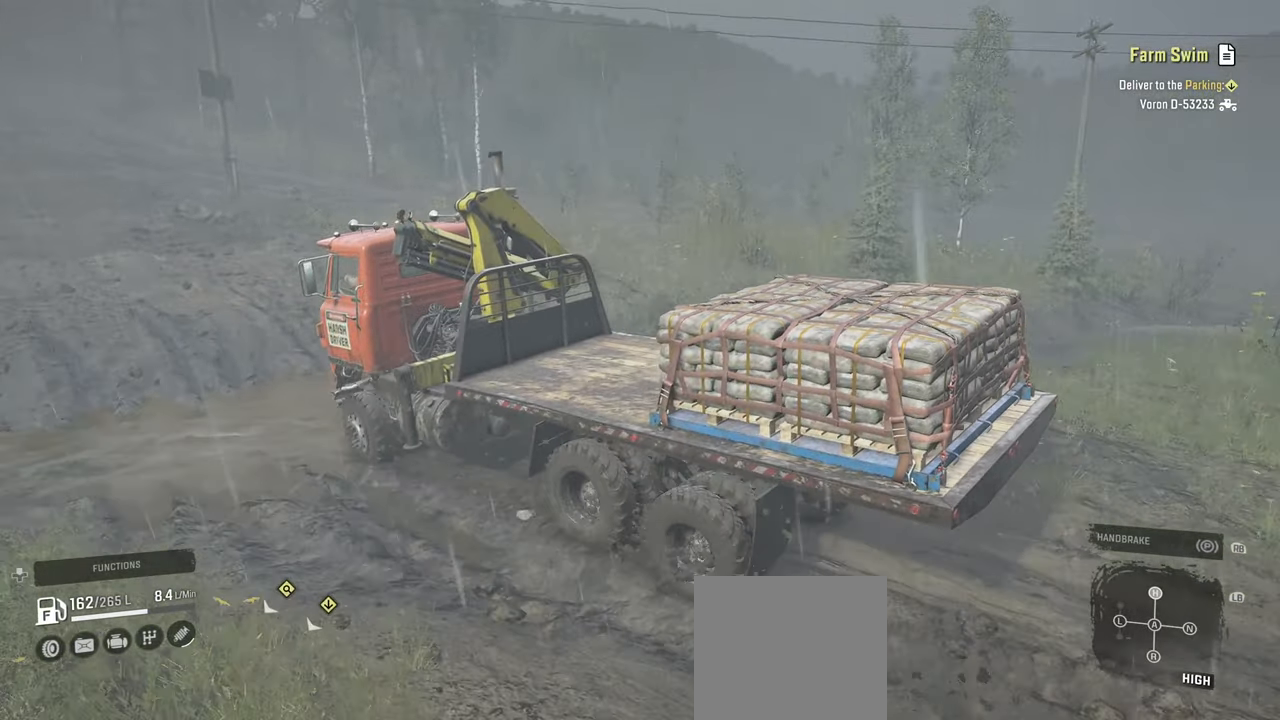
{"buttons": ["R2"], "left_stick": "right", "right_stick": "center", "events": [[34, "left_stick", "center"], [117, "right_stick", "center"], [350, "left_stick", "right"]]}
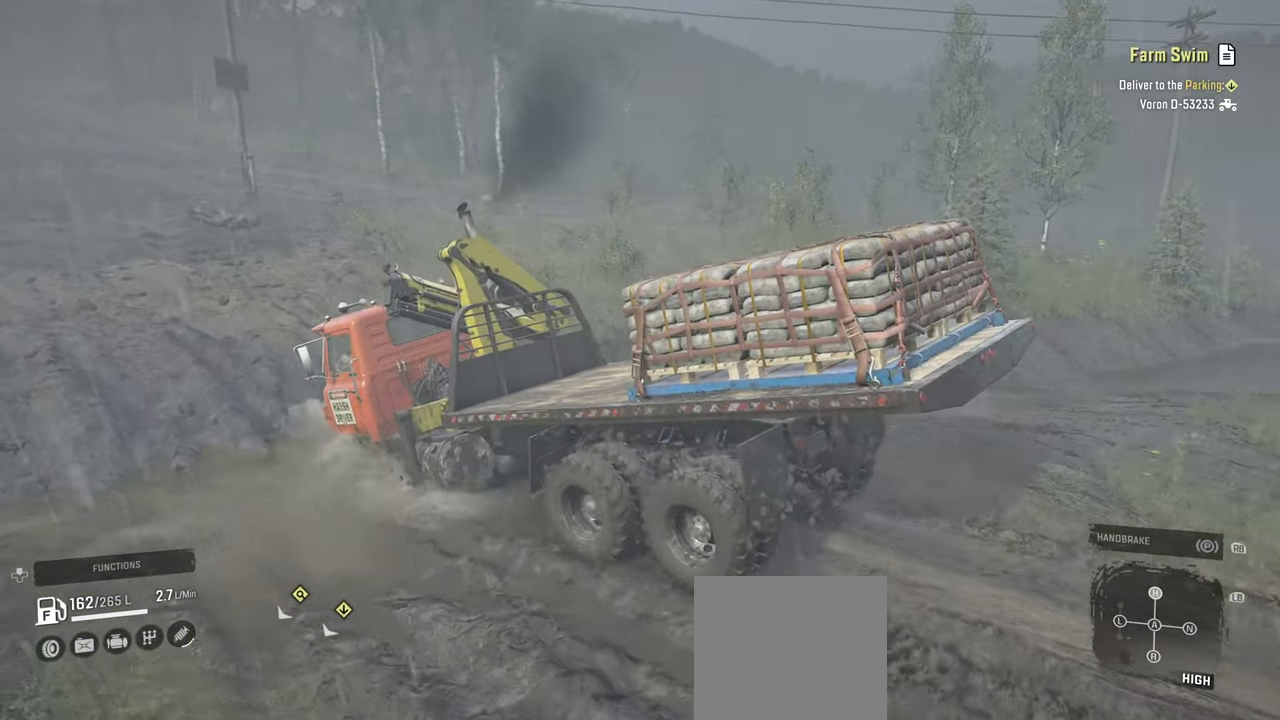
{"buttons": ["R2"], "left_stick": "center", "right_stick": "center", "events": [[150, "left_stick", "center"]]}
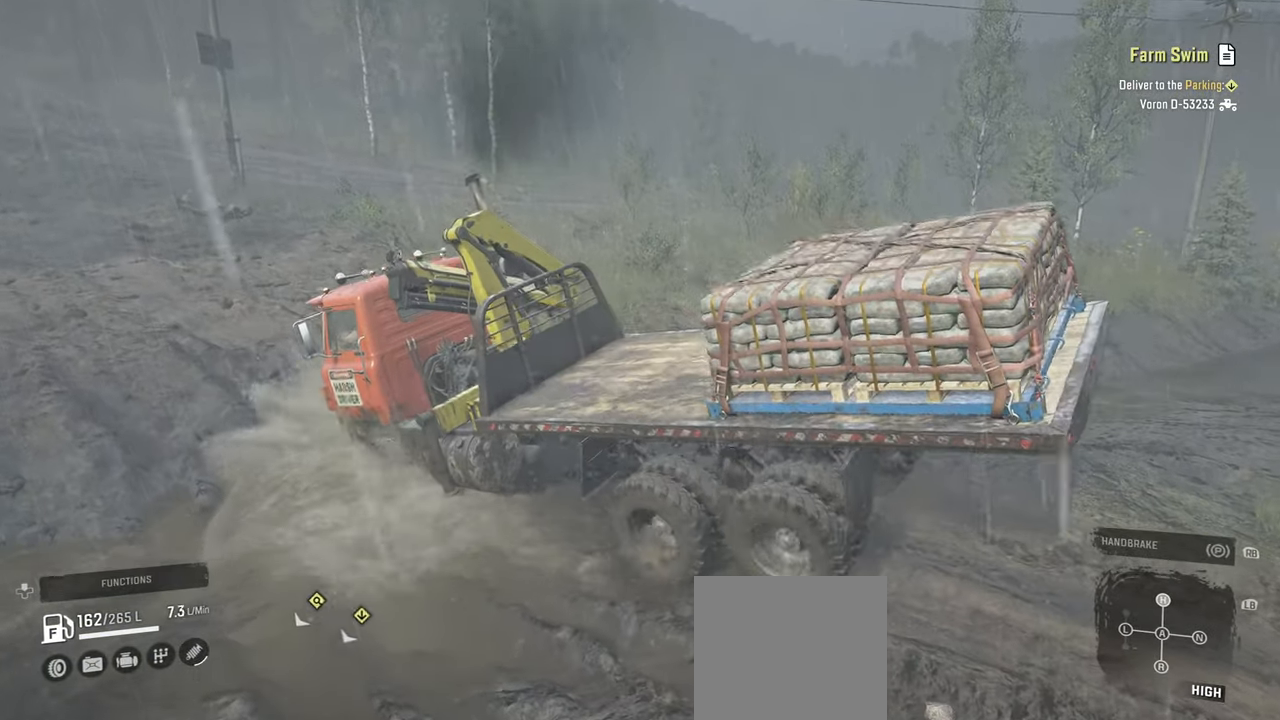
{"buttons": ["R2"], "left_stick": "left", "right_stick": "center", "events": [[84, "left_stick", "right"], [150, "L1", "down"], [167, "left_stick", "up-right"], [184, "right_stick", "down"], [200, "R2", "up"], [300, "L1", "up"], [300, "R2", "down"], [350, "right_stick", "center"], [367, "left_stick", "center"], [467, "left_stick", "left"]]}
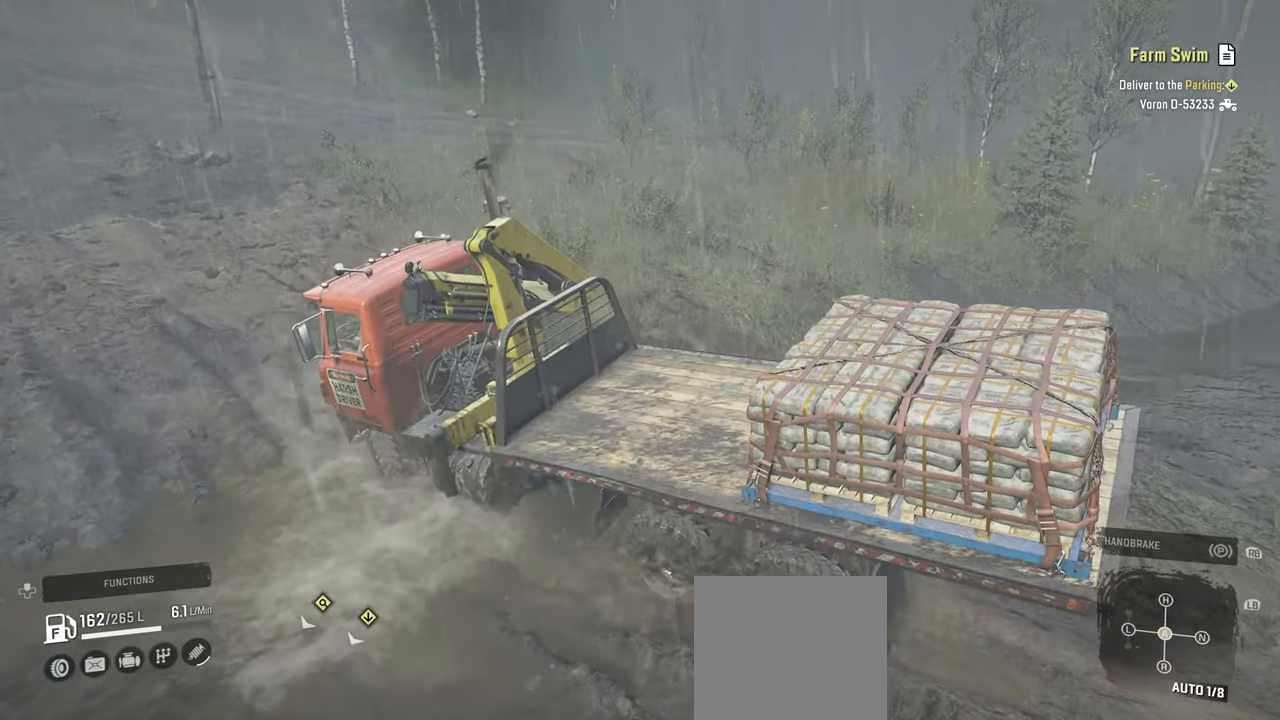
{"buttons": ["R2"], "left_stick": "up-right", "right_stick": "right", "events": [[50, "right_stick", "up-right"], [184, "left_stick", "center"], [267, "right_stick", "center"], [334, "left_stick", "up-right"], [500, "right_stick", "right"]]}
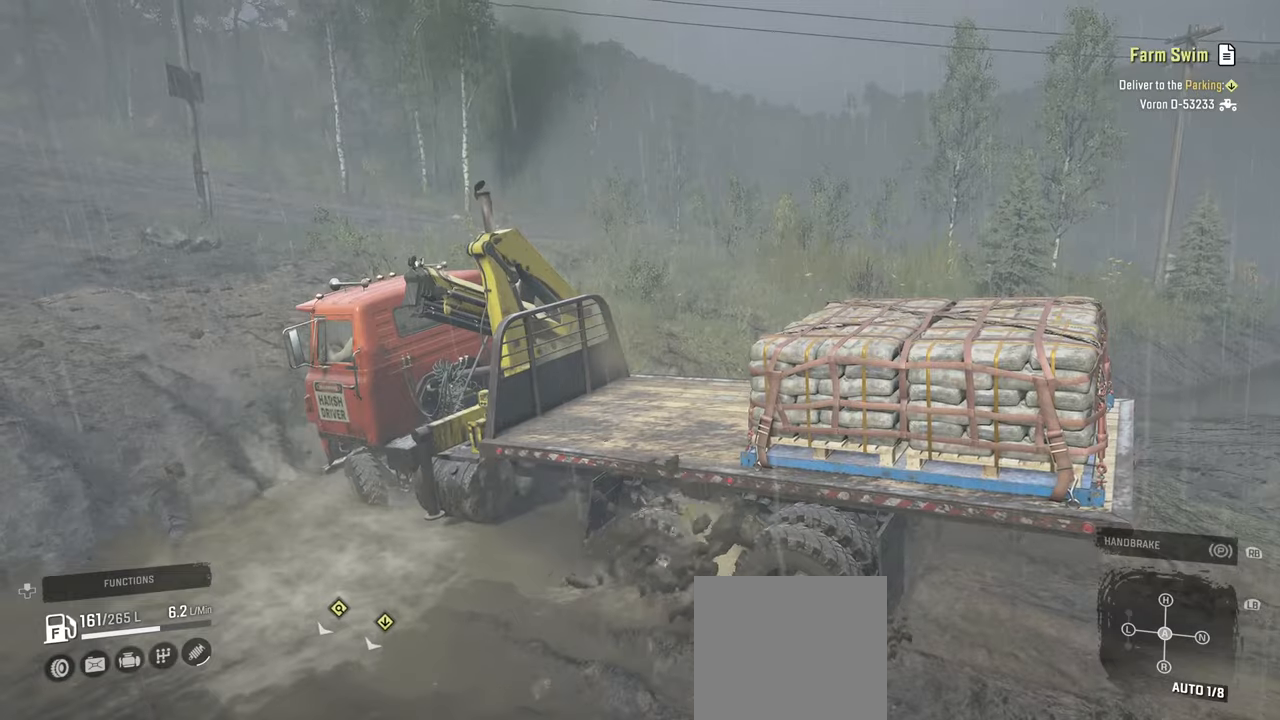
{"buttons": ["R2"], "left_stick": "left", "right_stick": "up-right", "events": [[50, "right_stick", "up-right"], [67, "left_stick", "center"], [134, "left_stick", "left"]]}
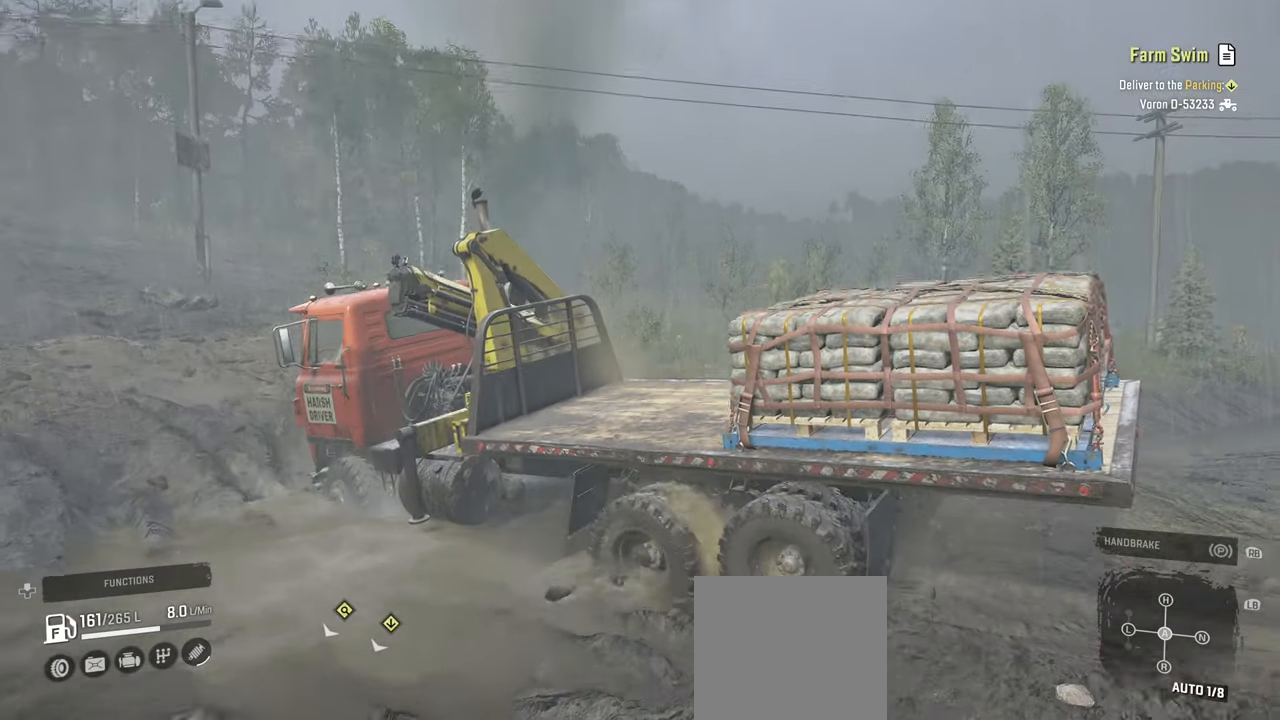
{"buttons": ["R2"], "left_stick": "up-right", "right_stick": "left", "events": [[34, "right_stick", "center"], [50, "left_stick", "up-left"], [234, "right_stick", "up-right"], [384, "right_stick", "up-left"], [467, "right_stick", "left"], [500, "left_stick", "up-right"]]}
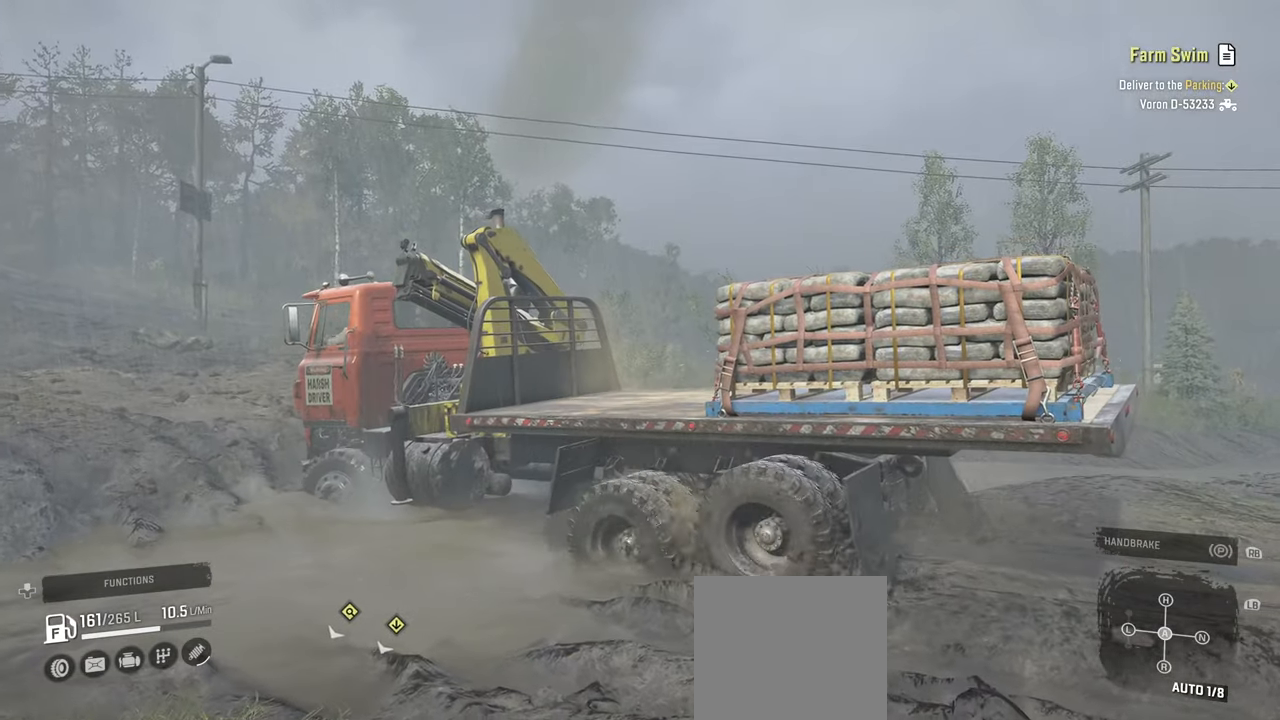
{"buttons": ["R2"], "left_stick": "center", "right_stick": "center", "events": [[67, "right_stick", "up-left"], [434, "right_stick", "center"], [450, "left_stick", "center"]]}
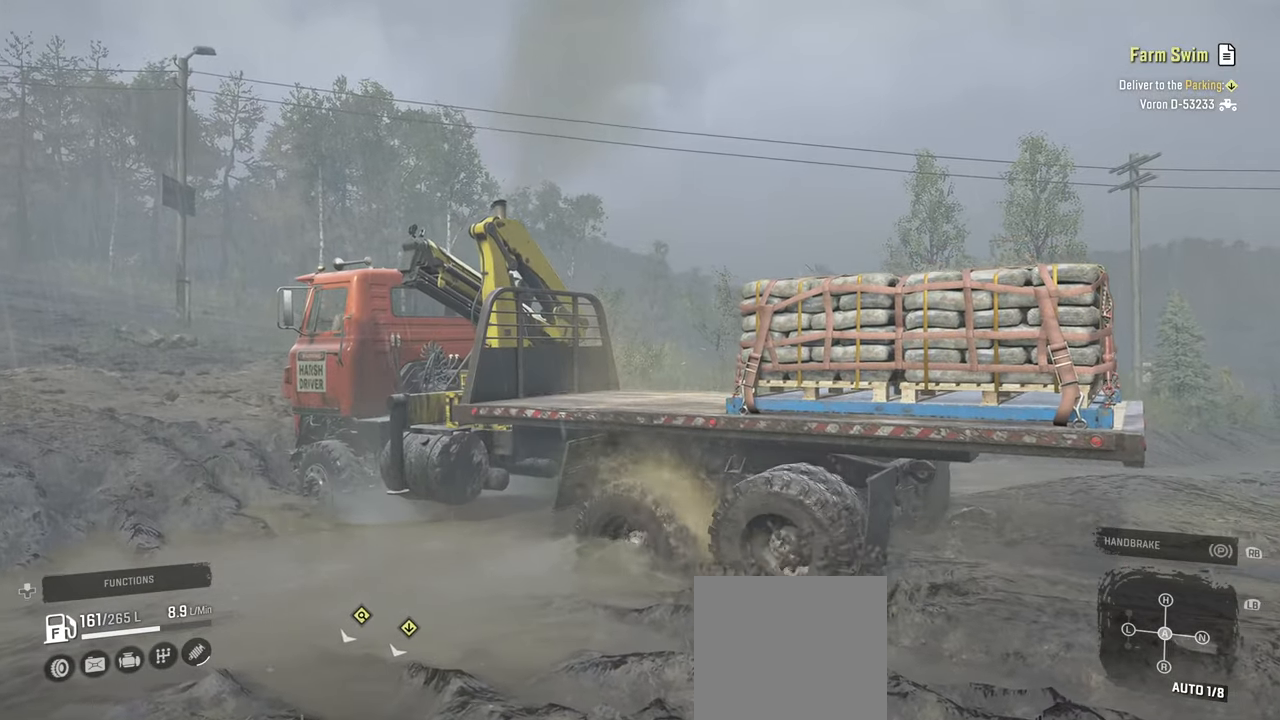
{"buttons": ["R2"], "left_stick": "center", "right_stick": "center", "events": [[84, "right_stick", "up"], [417, "right_stick", "center"]]}
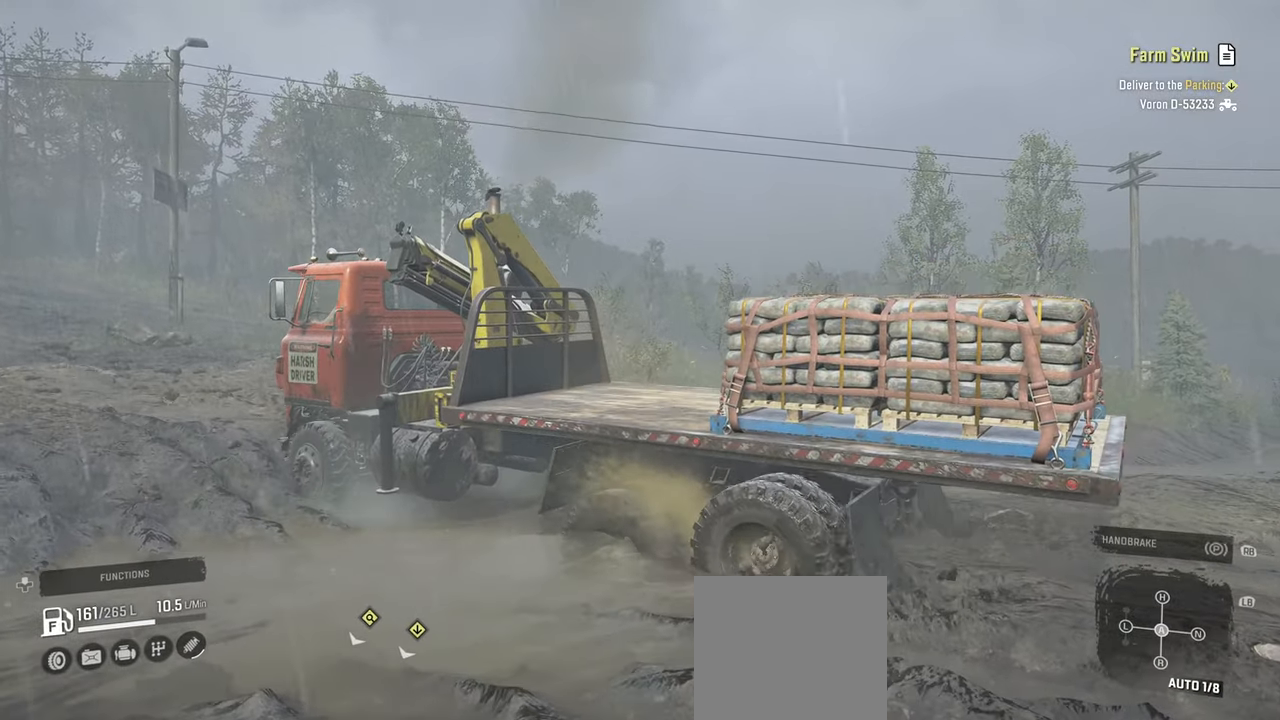
{"buttons": ["R2"], "left_stick": "center", "right_stick": "center", "events": []}
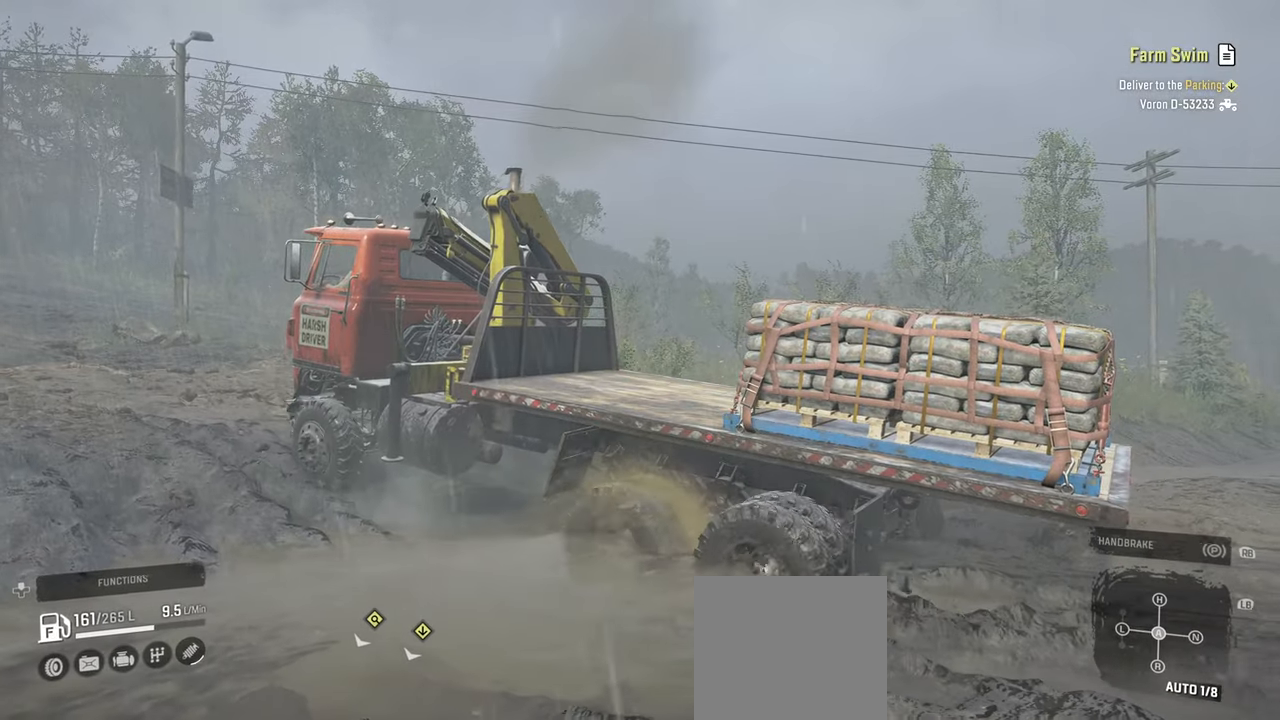
{"buttons": ["R2"], "left_stick": "center", "right_stick": "center", "events": []}
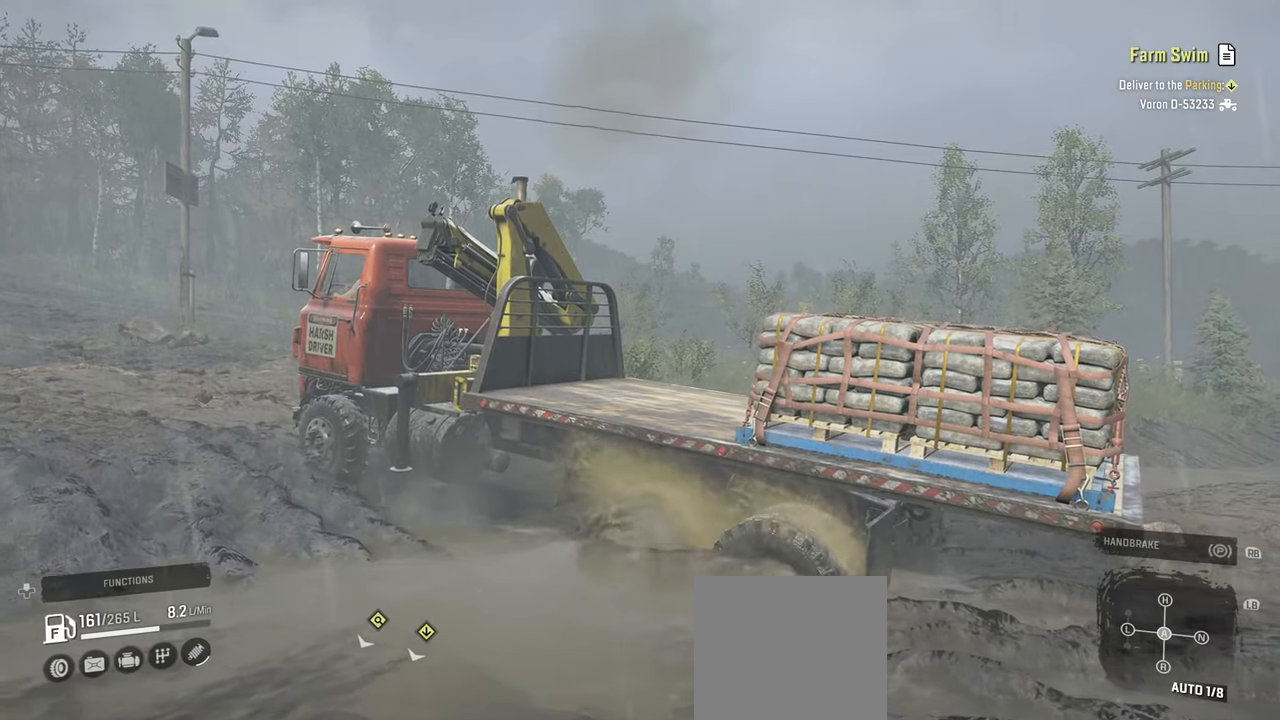
{"buttons": ["R2"], "left_stick": "center", "right_stick": "up-left", "events": [[200, "left_stick", "left"], [350, "right_stick", "up"], [417, "left_stick", "center"], [484, "right_stick", "up-left"]]}